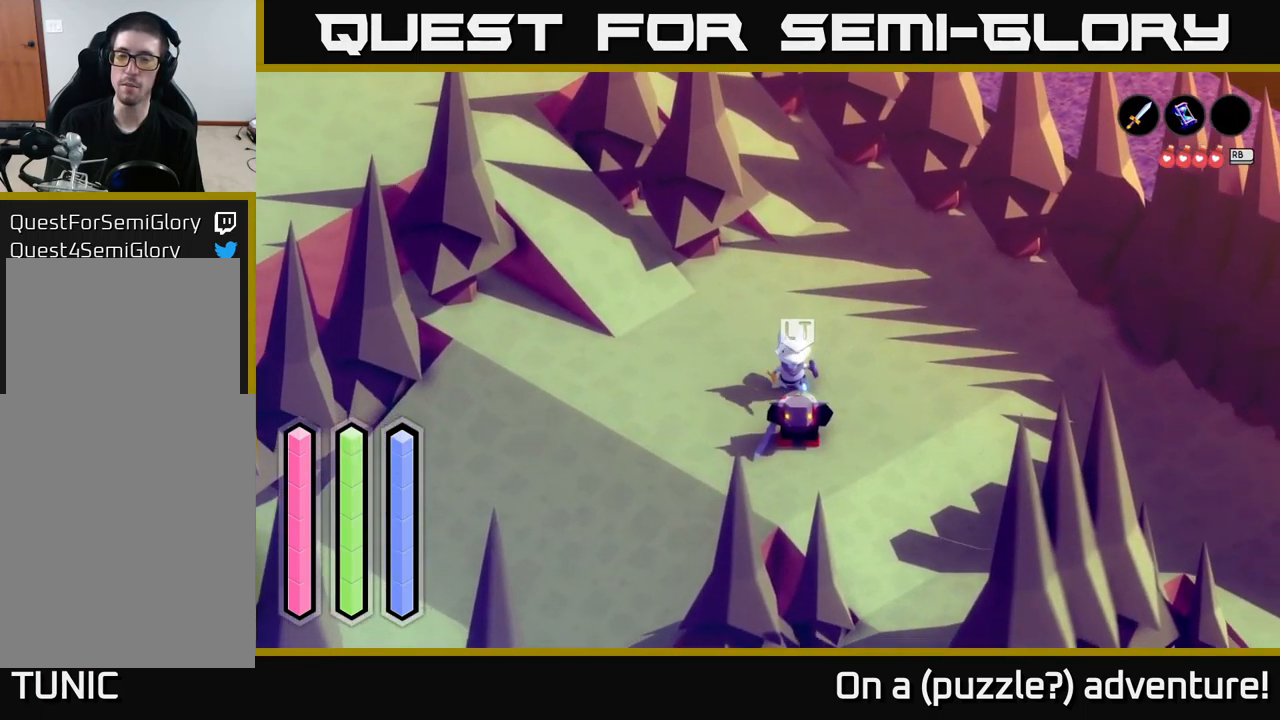
Gameplay with a controller (Xbox layout); each line is a JSON object with the inputs held at the frame after it. "events" lists button and stick changes between this image and that frame as [ms after this image, input, new state], when the widget could be followed in between.
{"buttons": [], "left_stick": "down-right", "right_stick": "center", "events": [[50, "X", "down"], [183, "left_stick", "down-right"], [233, "X", "up"]]}
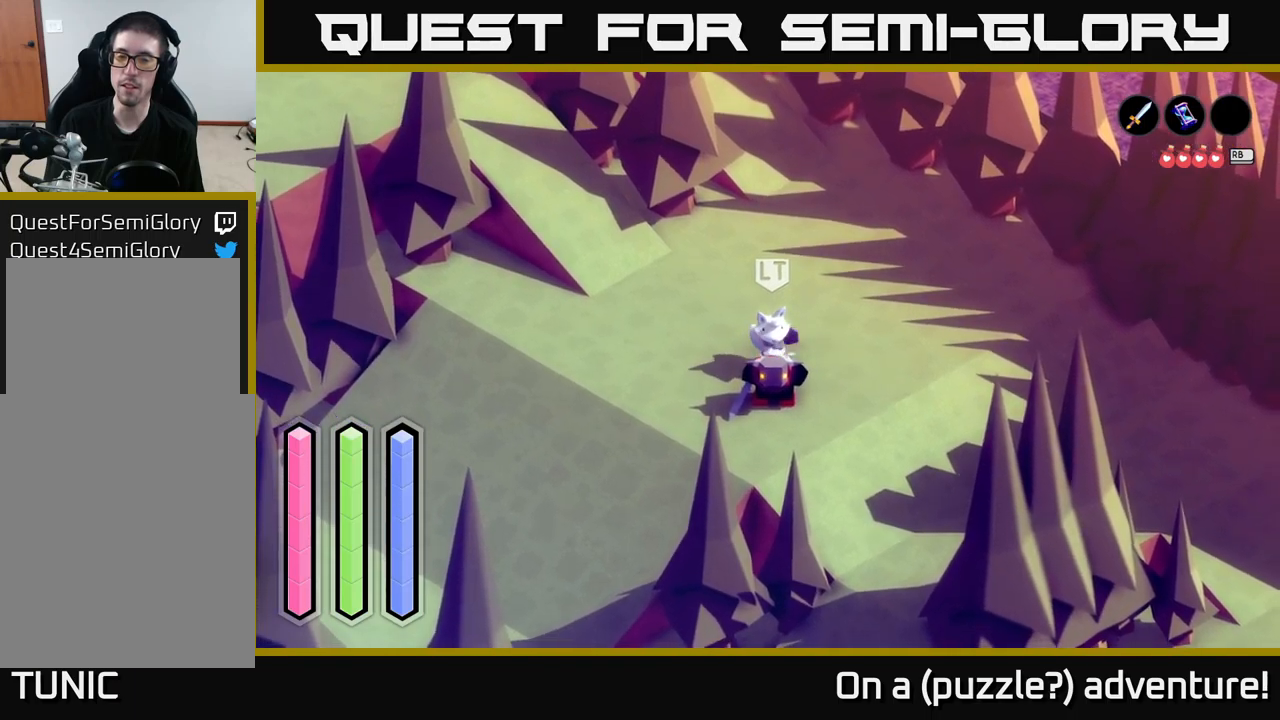
{"buttons": ["A"], "left_stick": "down-right", "right_stick": "center", "events": [[67, "left_stick", "right"], [300, "A", "down"], [417, "left_stick", "down-right"]]}
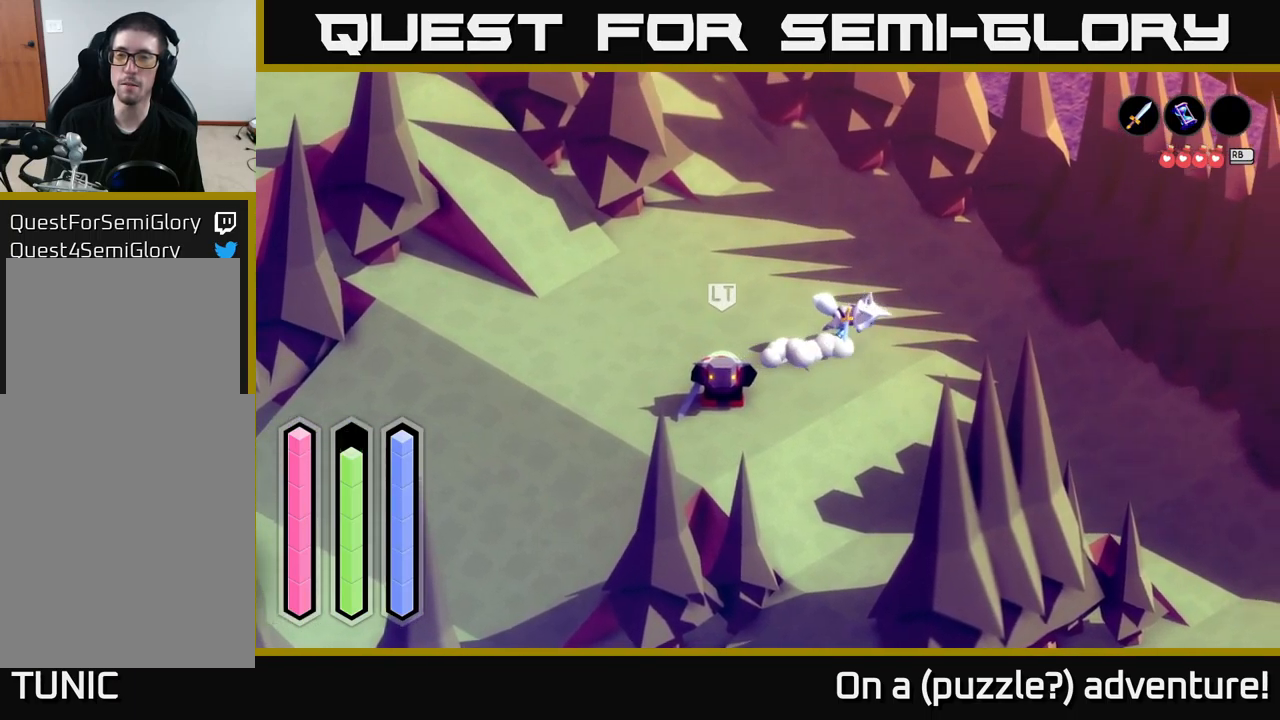
{"buttons": [], "left_stick": "down-right", "right_stick": "center", "events": [[33, "A", "up"], [50, "left_stick", "center"], [117, "left_stick", "left"], [250, "left_stick", "center"], [300, "left_stick", "down"], [400, "left_stick", "down-right"]]}
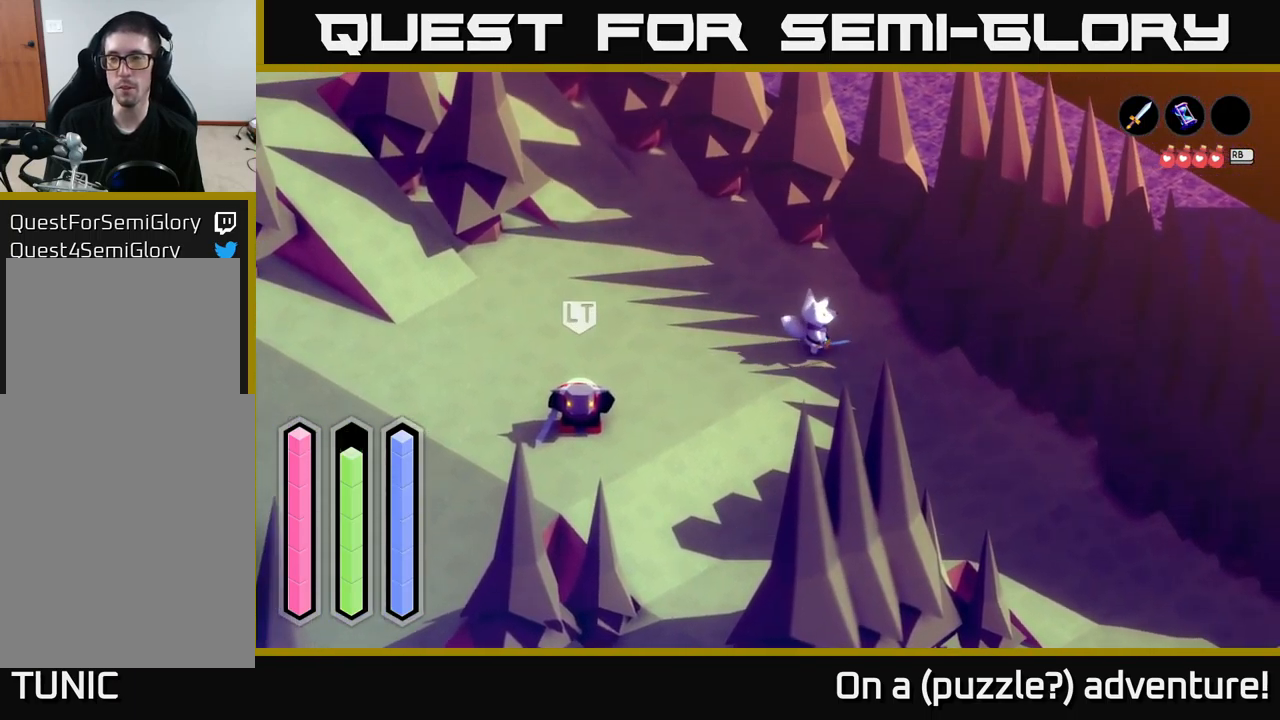
{"buttons": ["A"], "left_stick": "up-left", "right_stick": "center", "events": [[83, "left_stick", "up"], [300, "A", "down"], [500, "left_stick", "up-left"]]}
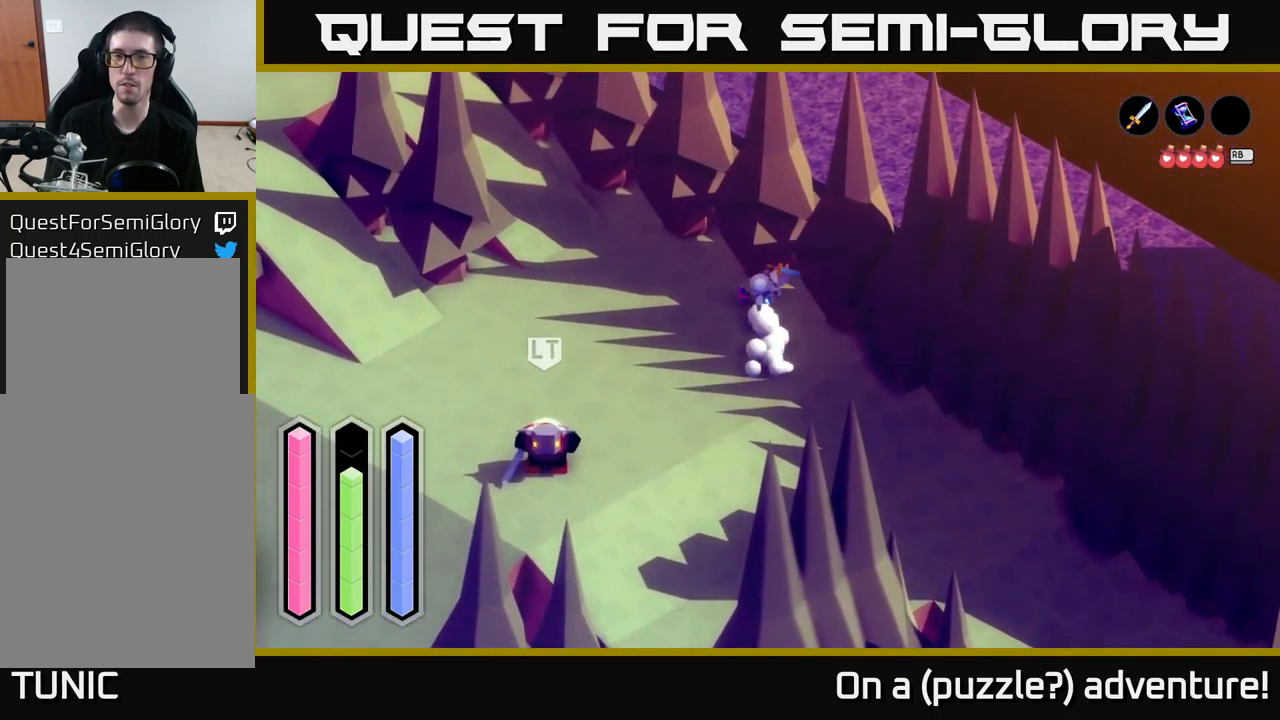
{"buttons": ["A"], "left_stick": "up-left", "right_stick": "center", "events": []}
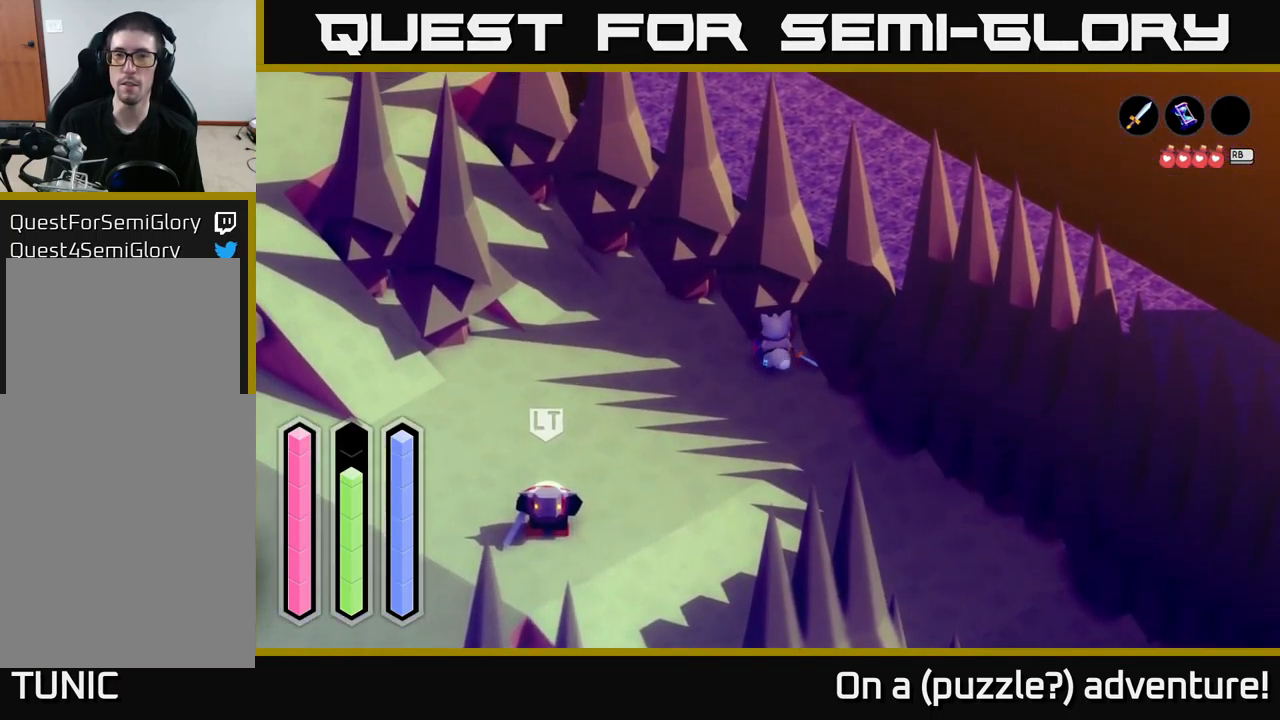
{"buttons": [], "left_stick": "down-right", "right_stick": "center", "events": [[167, "left_stick", "center"], [217, "left_stick", "down-right"], [483, "A", "up"]]}
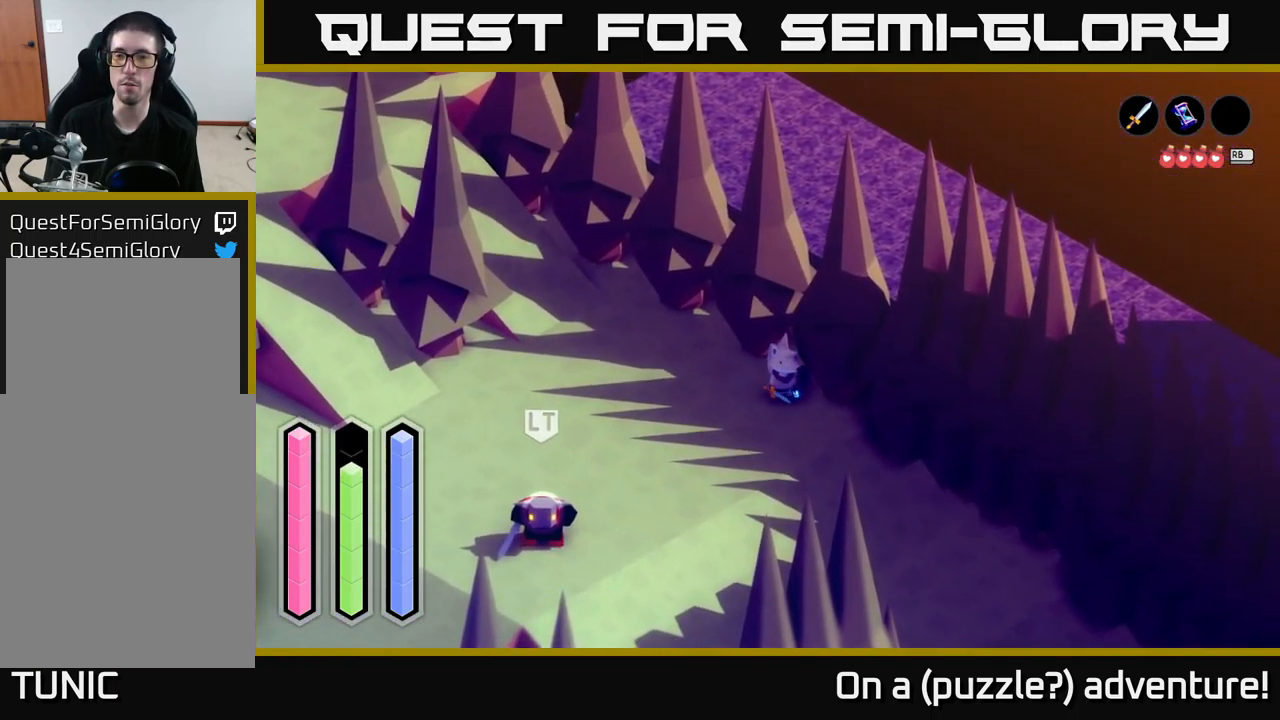
{"buttons": ["A"], "left_stick": "down-right", "right_stick": "center", "events": [[233, "A", "down"]]}
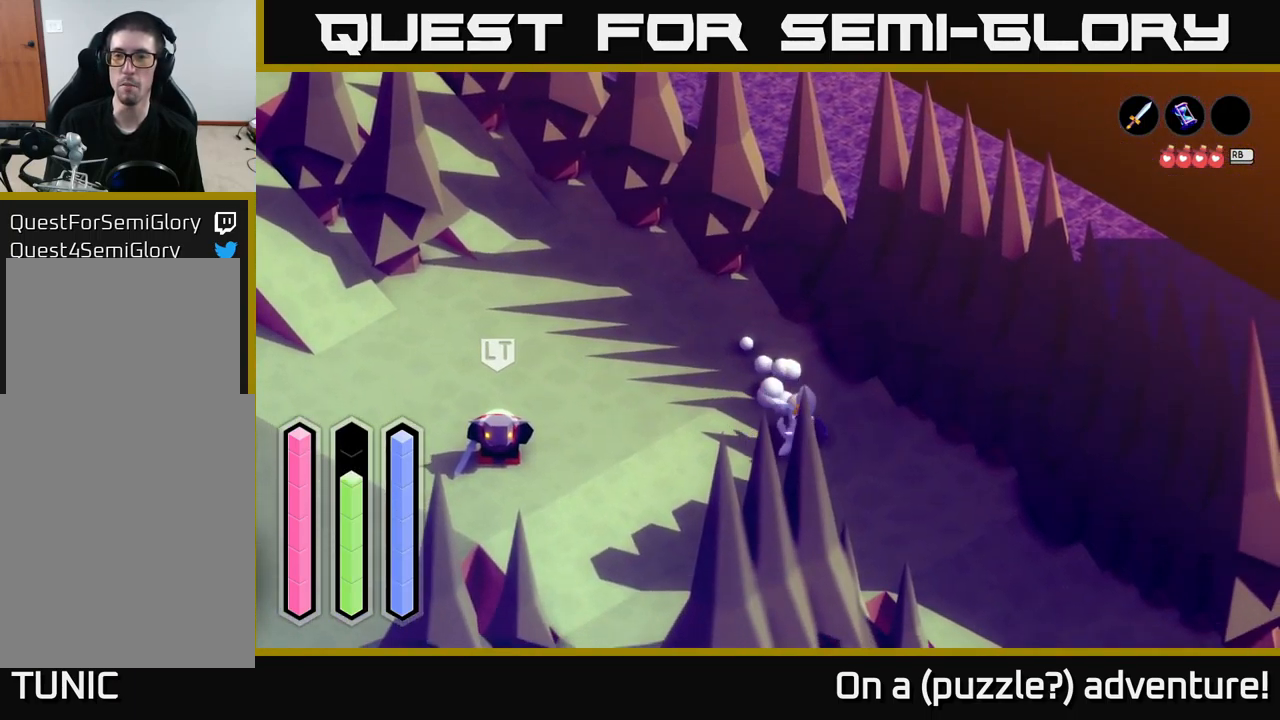
{"buttons": ["A"], "left_stick": "down-right", "right_stick": "center", "events": []}
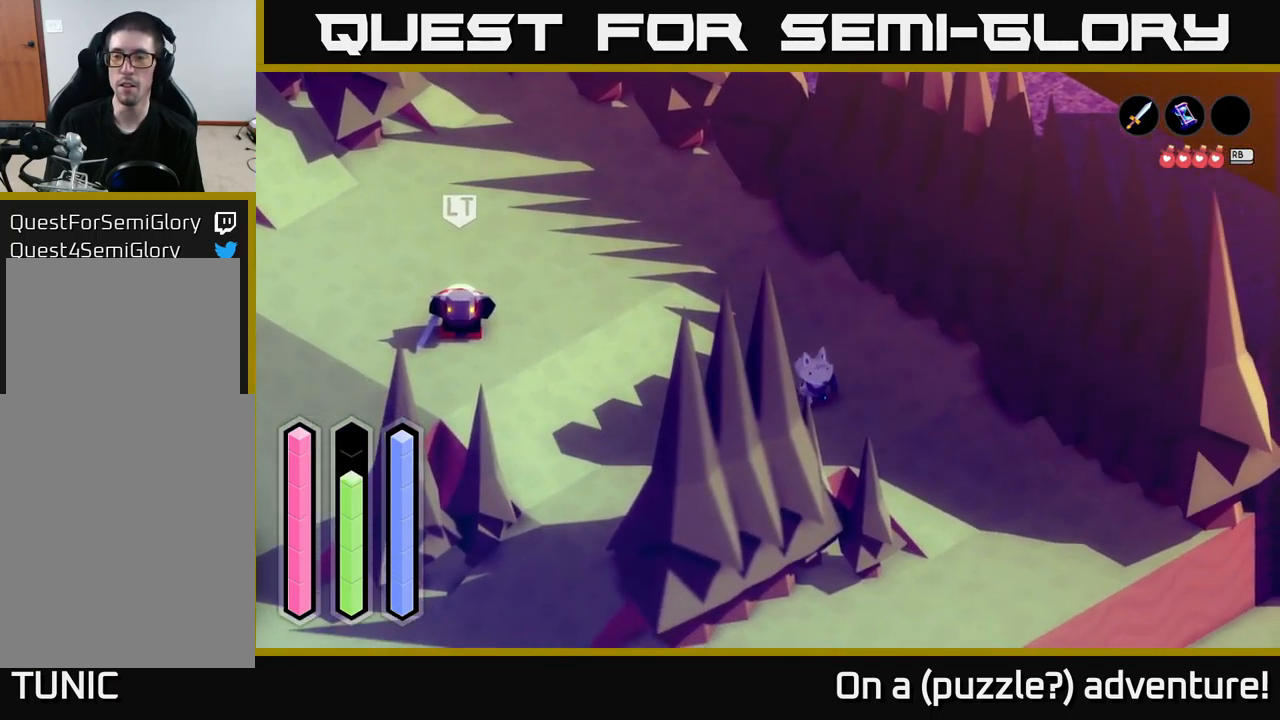
{"buttons": ["A"], "left_stick": "down-right", "right_stick": "center", "events": []}
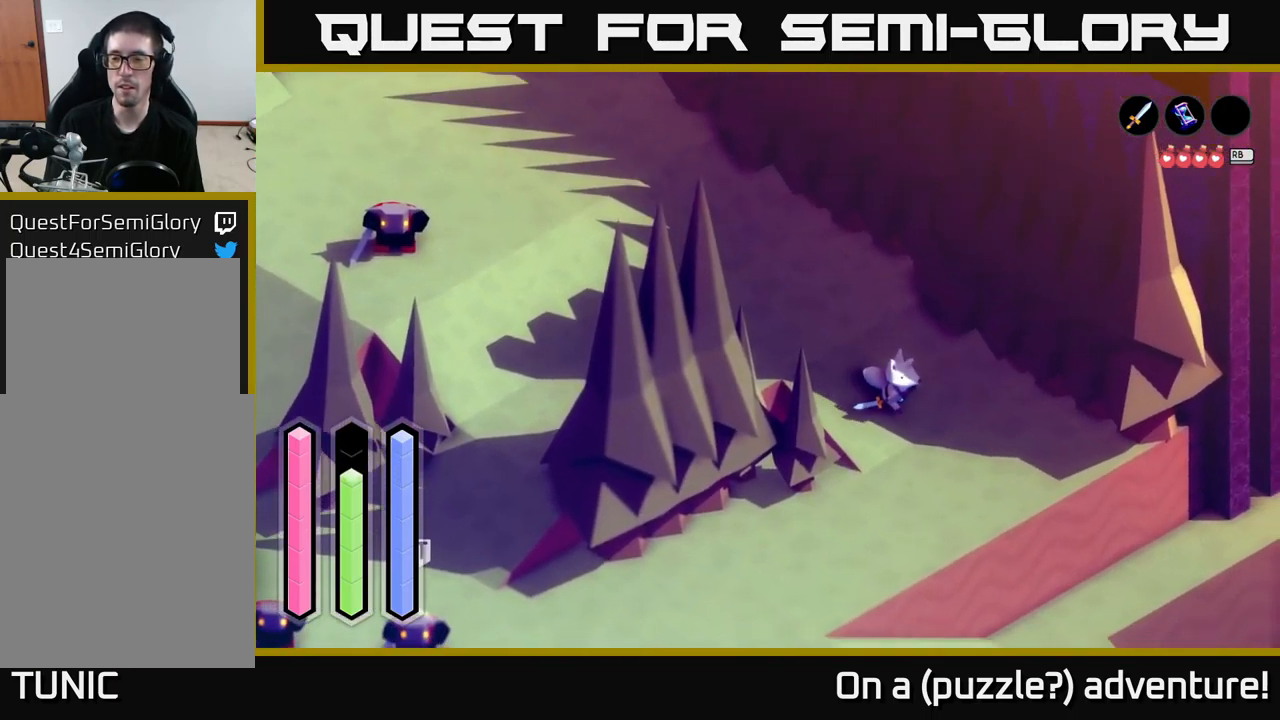
{"buttons": ["A"], "left_stick": "right", "right_stick": "center", "events": [[417, "left_stick", "right"]]}
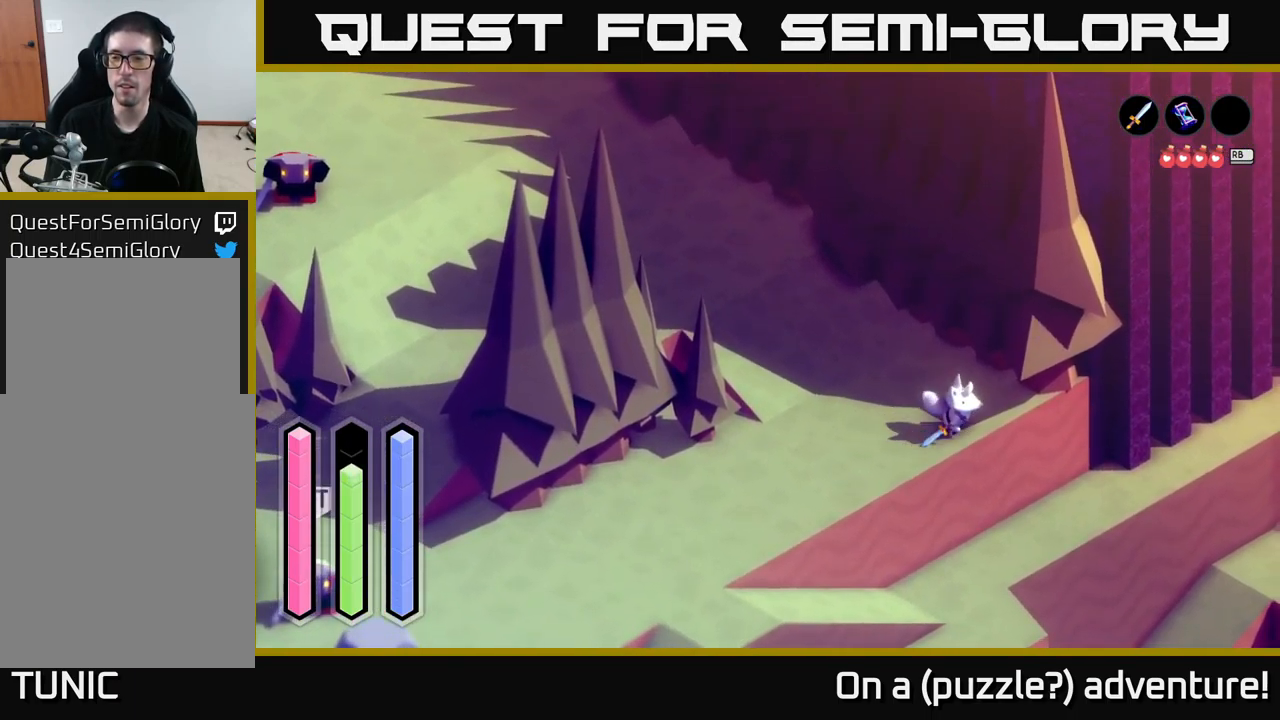
{"buttons": [], "left_stick": "down", "right_stick": "center", "events": [[50, "left_stick", "up-right"], [234, "left_stick", "center"], [400, "left_stick", "down"], [467, "A", "up"]]}
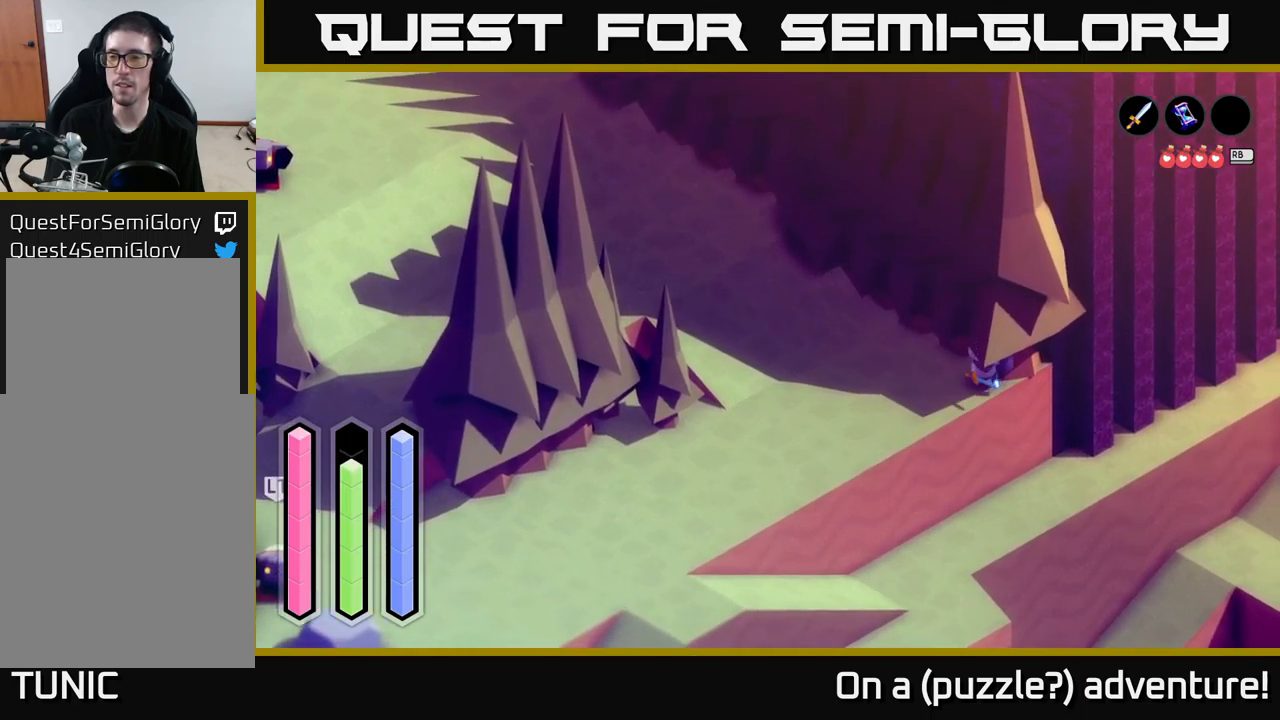
{"buttons": ["A"], "left_stick": "down-left", "right_stick": "center", "events": [[50, "left_stick", "down-left"], [67, "A", "down"]]}
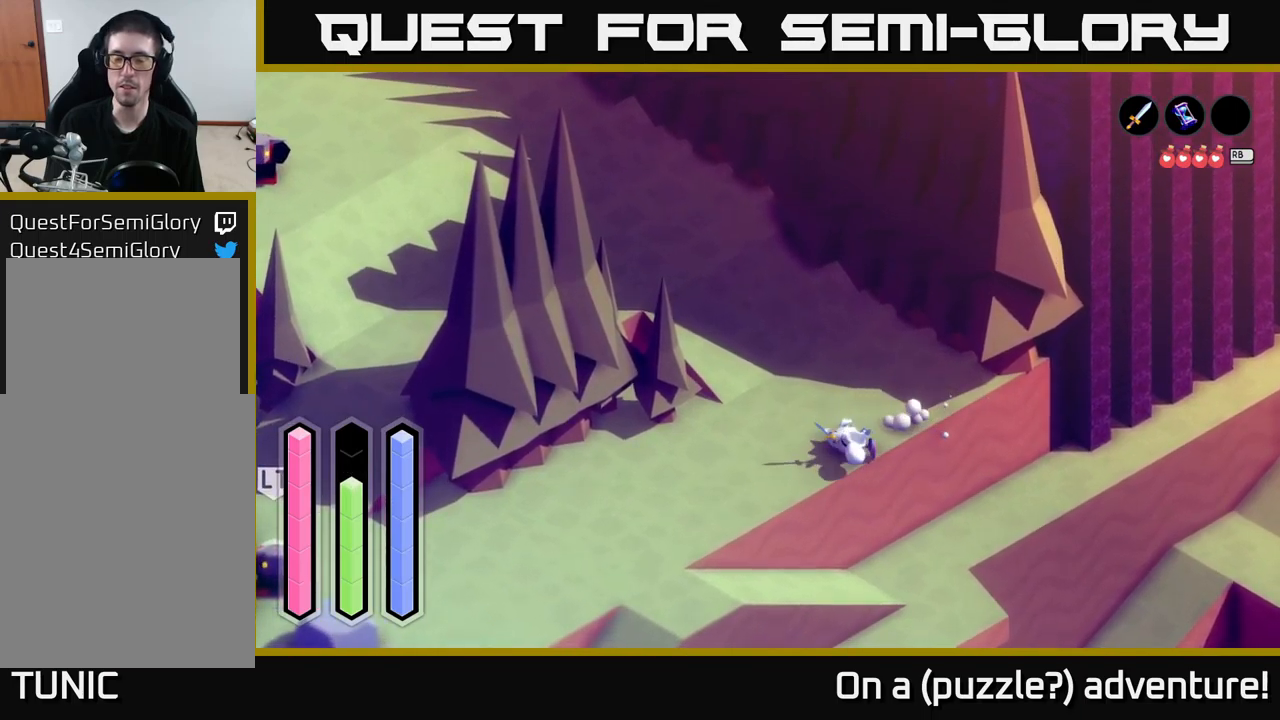
{"buttons": ["A"], "left_stick": "down-left", "right_stick": "center", "events": []}
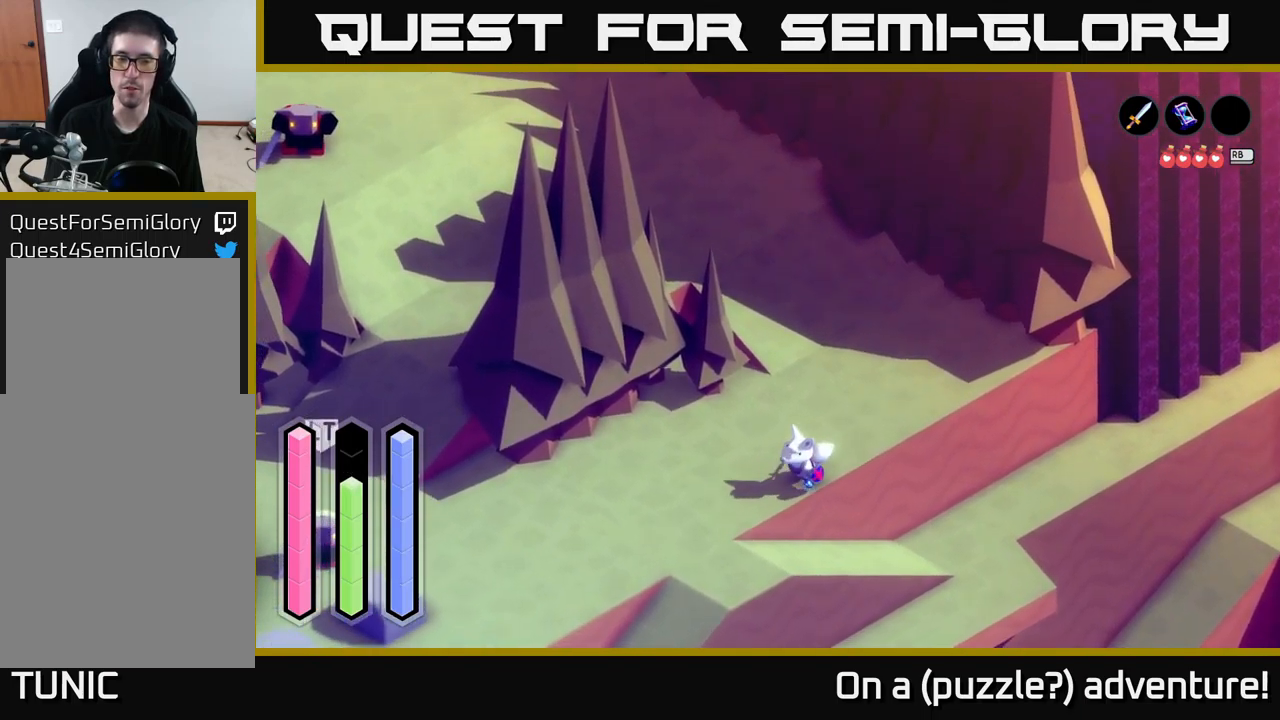
{"buttons": ["A"], "left_stick": "down-right", "right_stick": "center", "events": [[434, "left_stick", "down-right"]]}
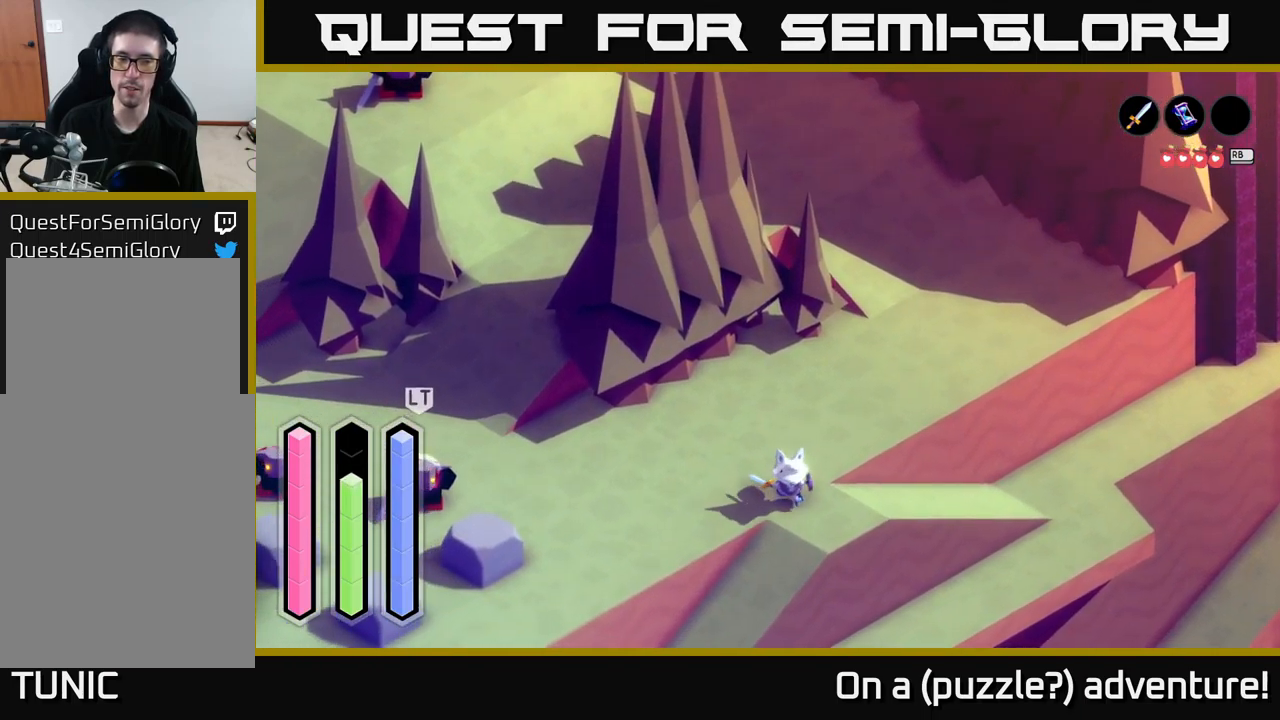
{"buttons": ["A"], "left_stick": "down-left", "right_stick": "center", "events": [[200, "left_stick", "down-left"]]}
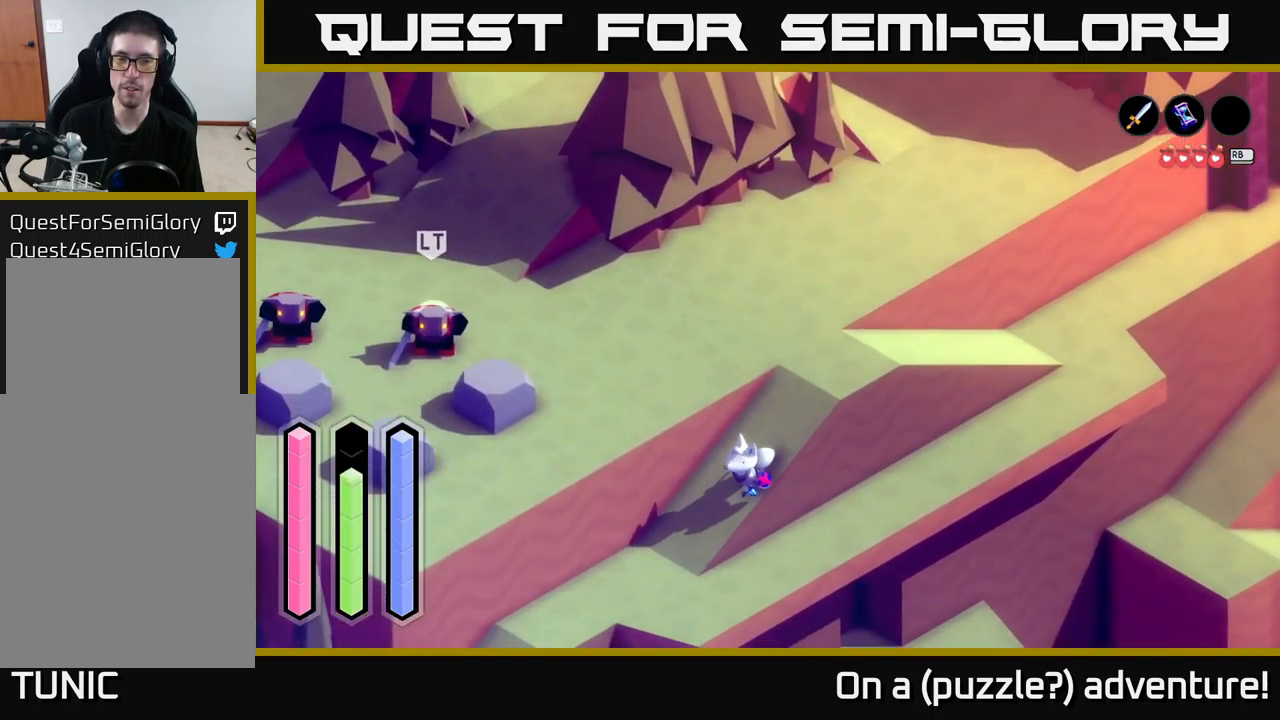
{"buttons": ["A"], "left_stick": "down-left", "right_stick": "center", "events": []}
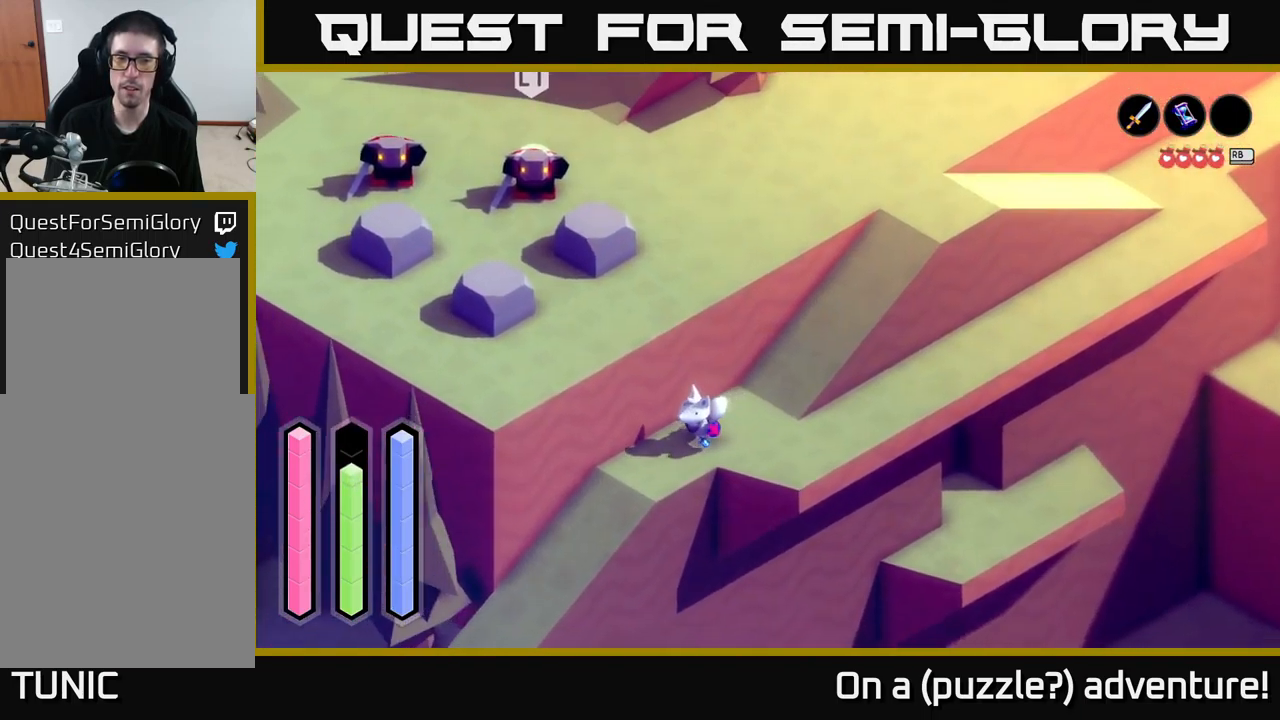
{"buttons": ["A"], "left_stick": "down-left", "right_stick": "center", "events": []}
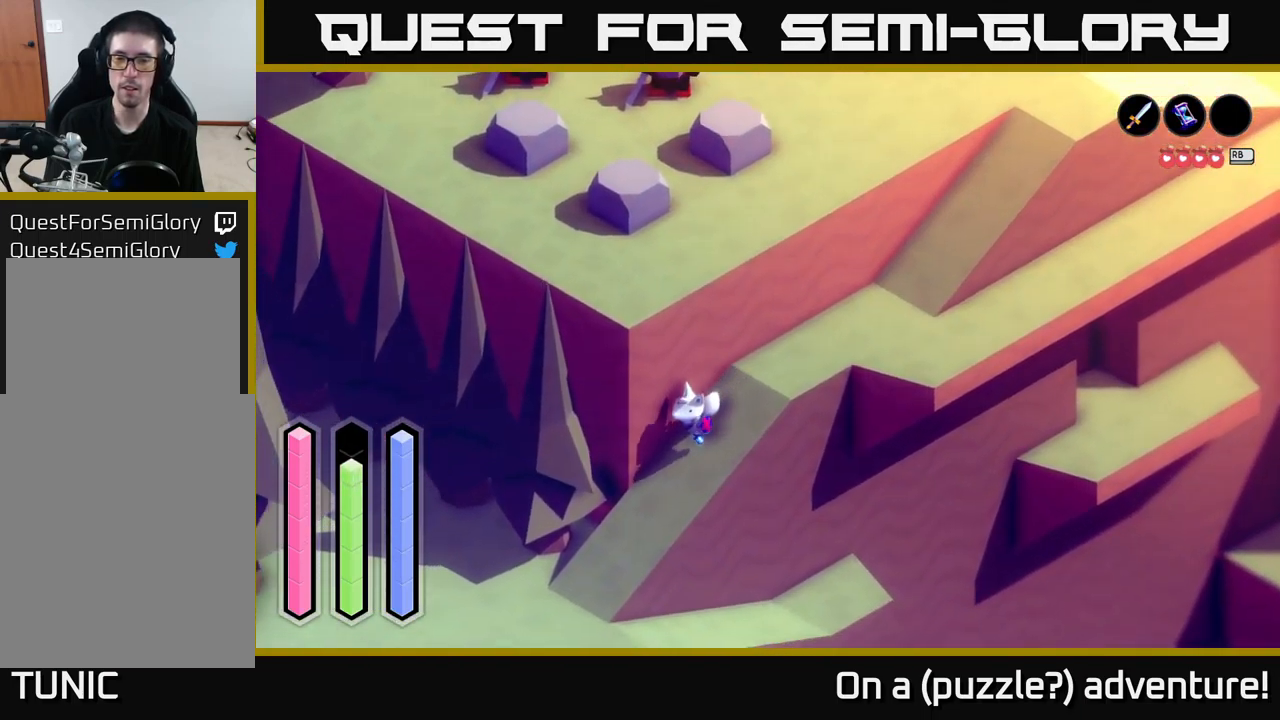
{"buttons": ["A"], "left_stick": "down-left", "right_stick": "center", "events": []}
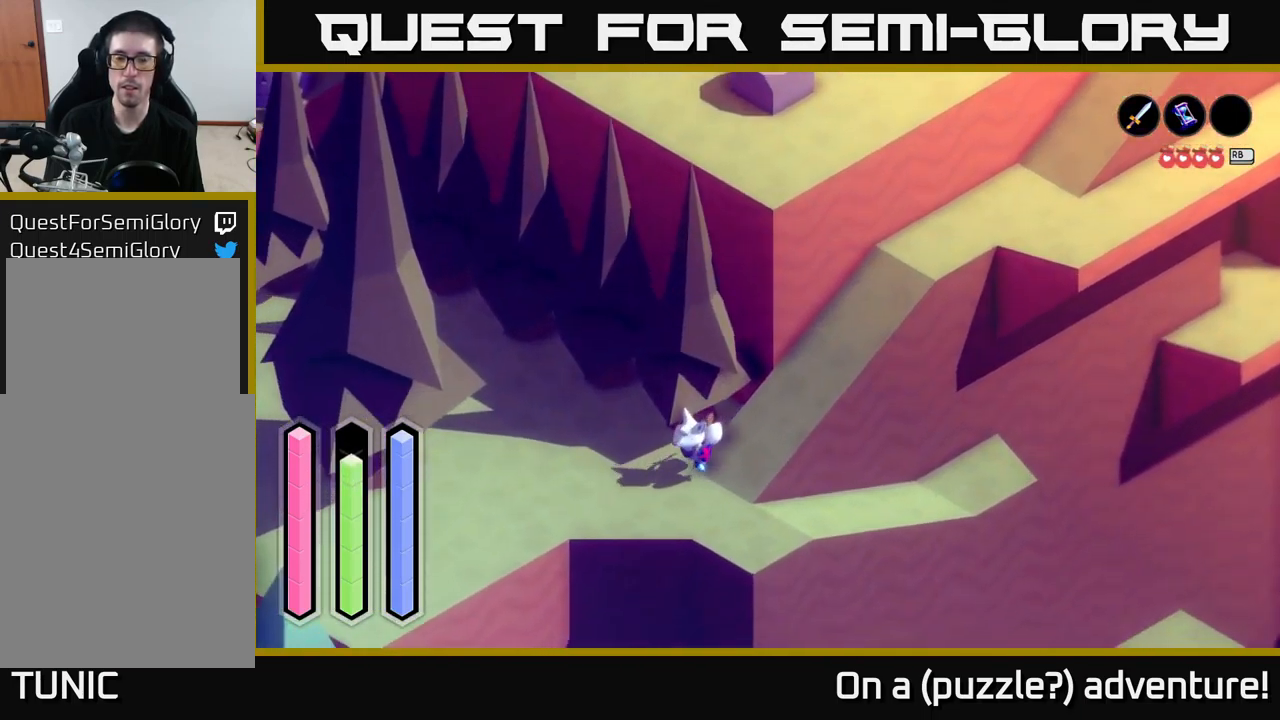
{"buttons": ["A"], "left_stick": "up-left", "right_stick": "center", "events": [[250, "left_stick", "left"], [350, "left_stick", "up-left"]]}
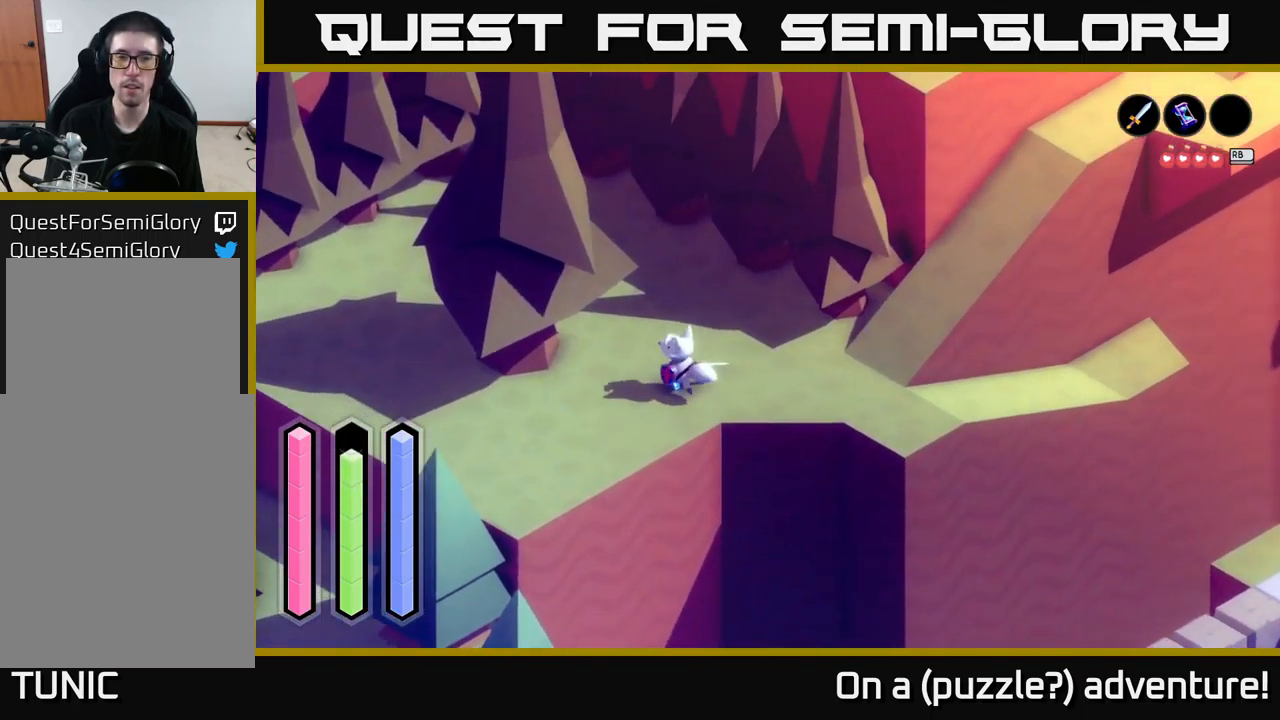
{"buttons": ["A"], "left_stick": "center", "right_stick": "center", "events": [[350, "left_stick", "center"]]}
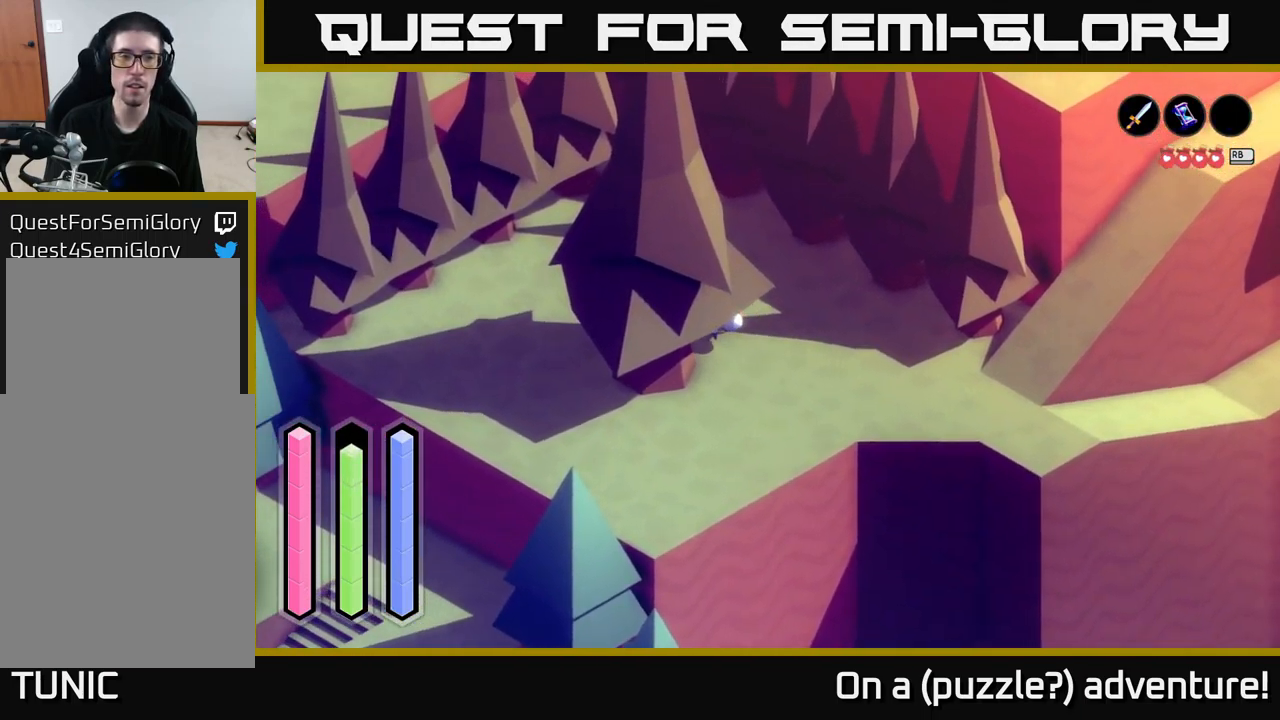
{"buttons": ["A"], "left_stick": "down-left", "right_stick": "center", "events": [[134, "left_stick", "down-left"]]}
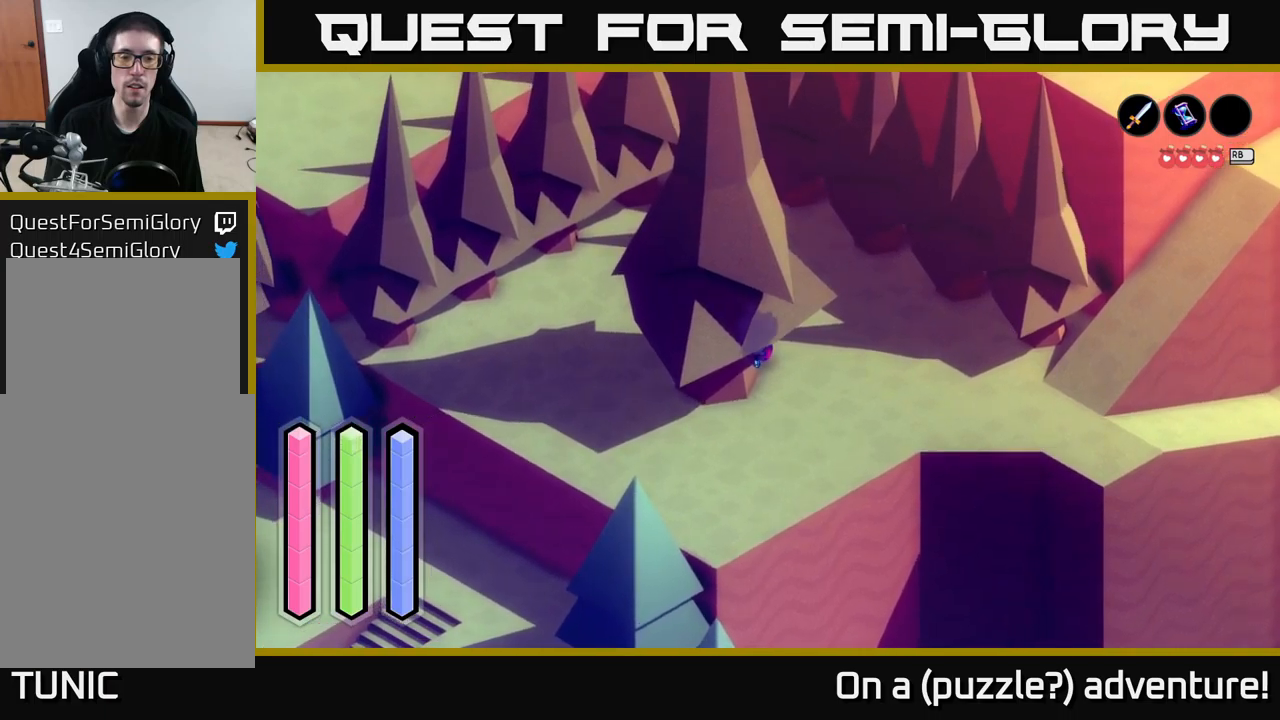
{"buttons": ["L2"], "left_stick": "up", "right_stick": "center", "events": [[83, "left_stick", "left"], [283, "left_stick", "up-left"], [333, "A", "up"], [333, "L2", "down"], [466, "left_stick", "up"]]}
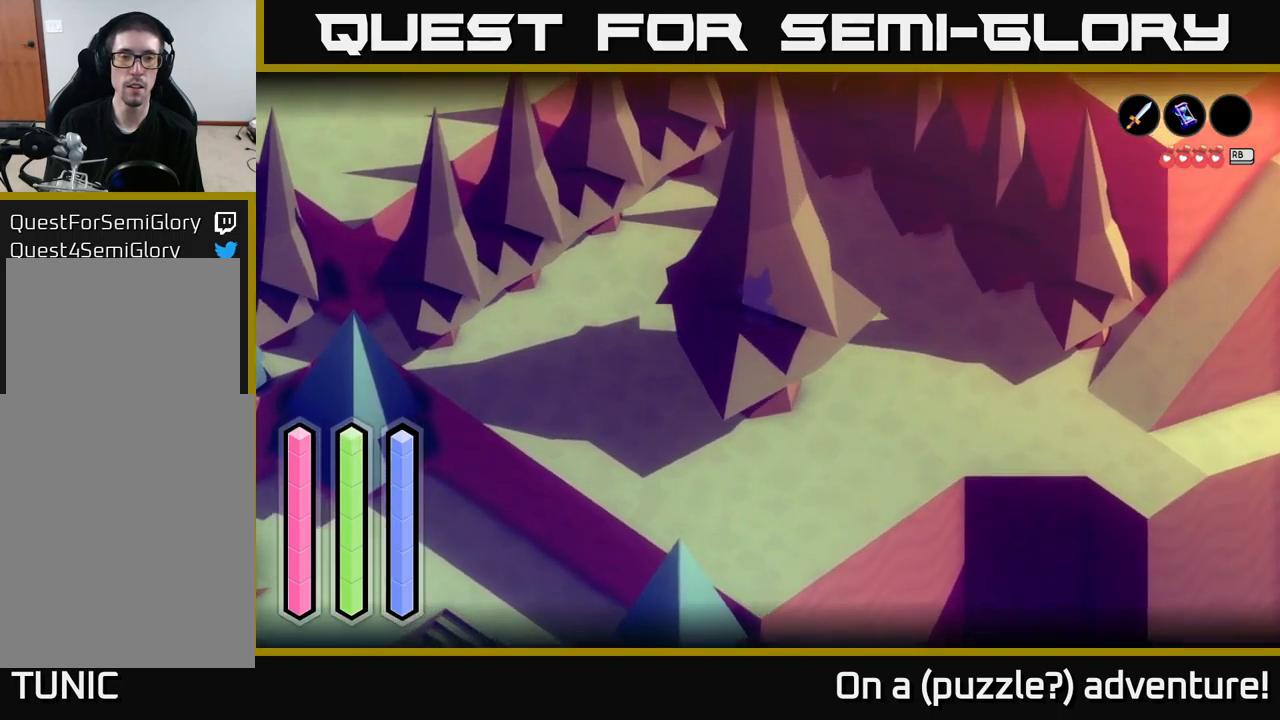
{"buttons": ["L2"], "left_stick": "up", "right_stick": "center", "events": []}
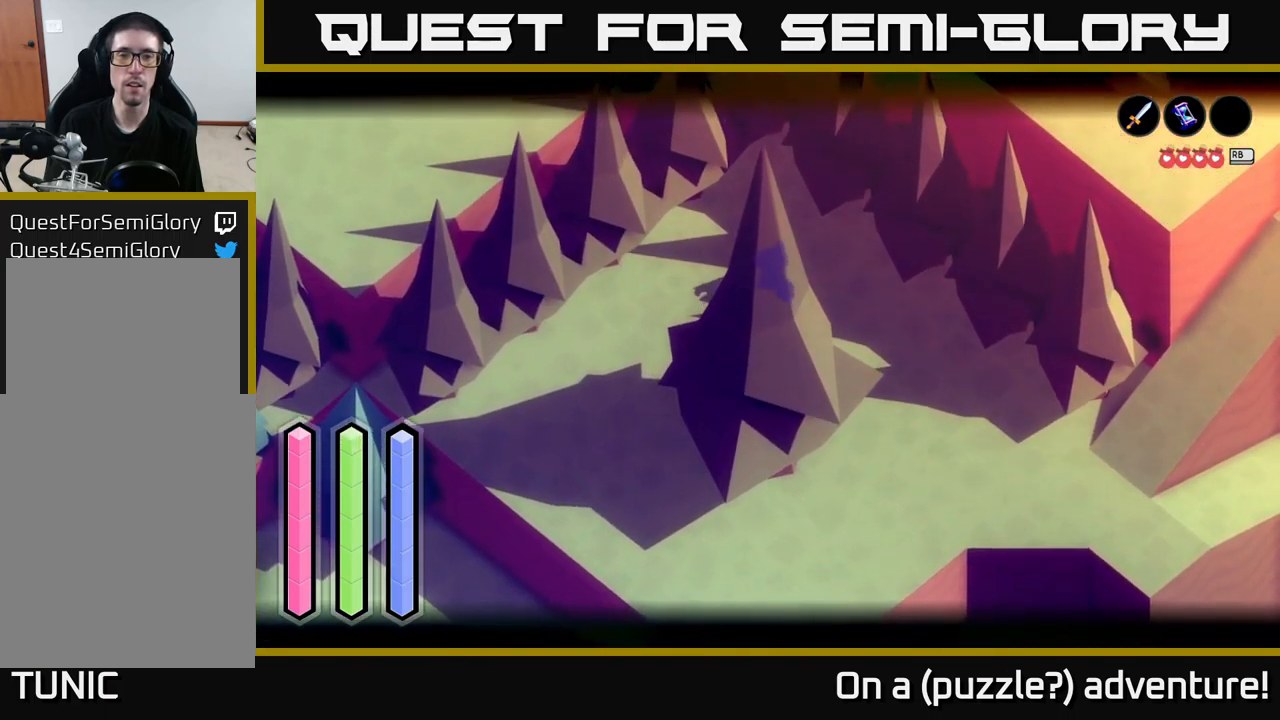
{"buttons": ["L2"], "left_stick": "up", "right_stick": "center", "events": []}
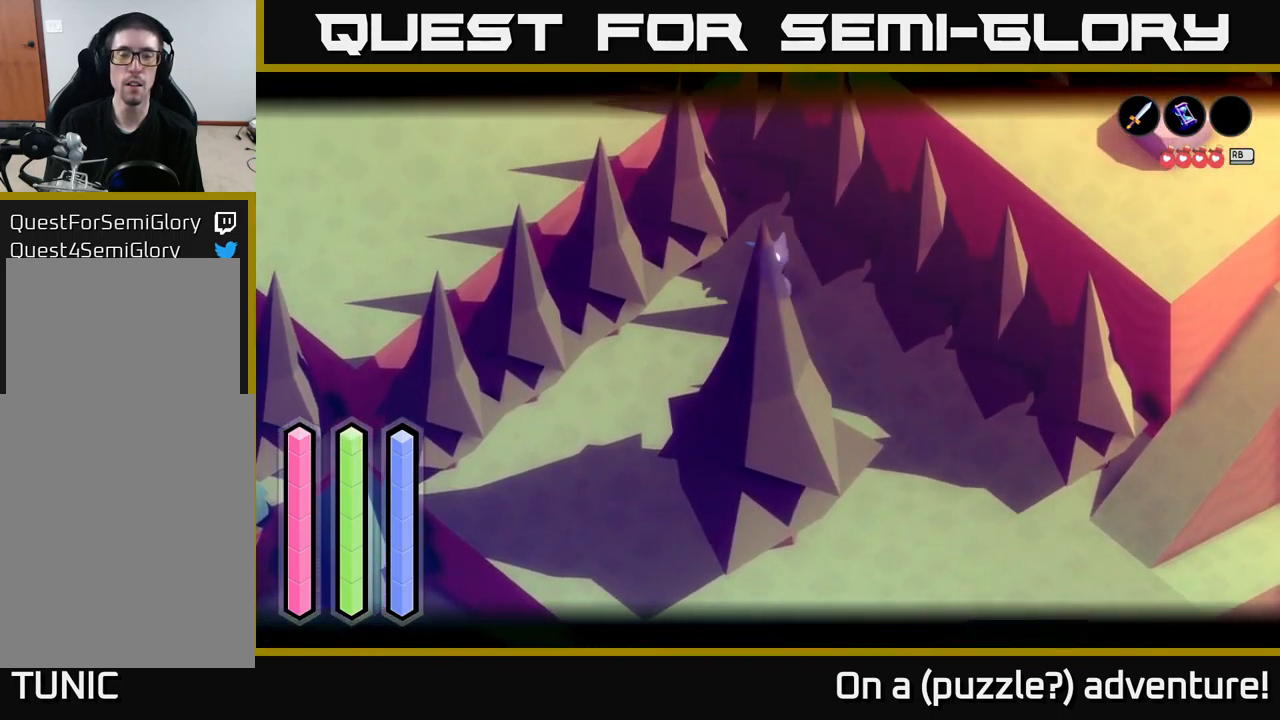
{"buttons": ["A"], "left_stick": "down-right", "right_stick": "center", "events": [[150, "L2", "up"], [233, "left_stick", "down"], [350, "A", "down"], [400, "left_stick", "down-right"]]}
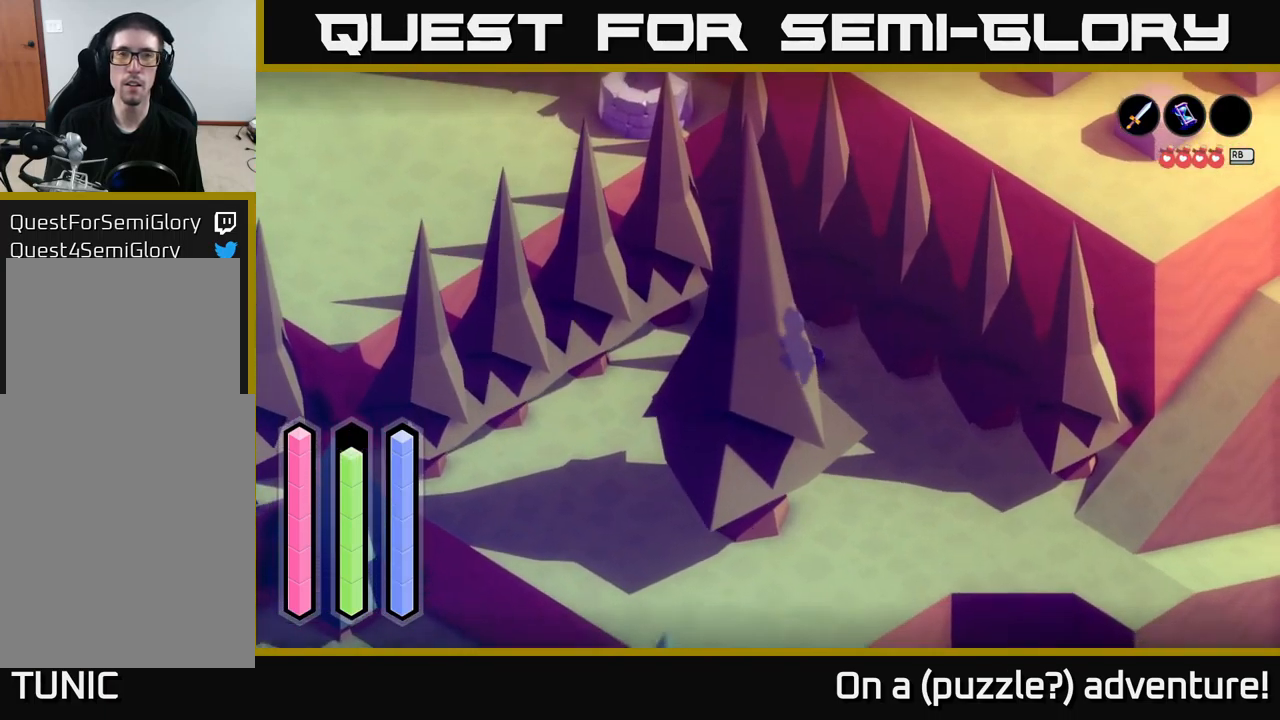
{"buttons": ["A"], "left_stick": "down-right", "right_stick": "center", "events": []}
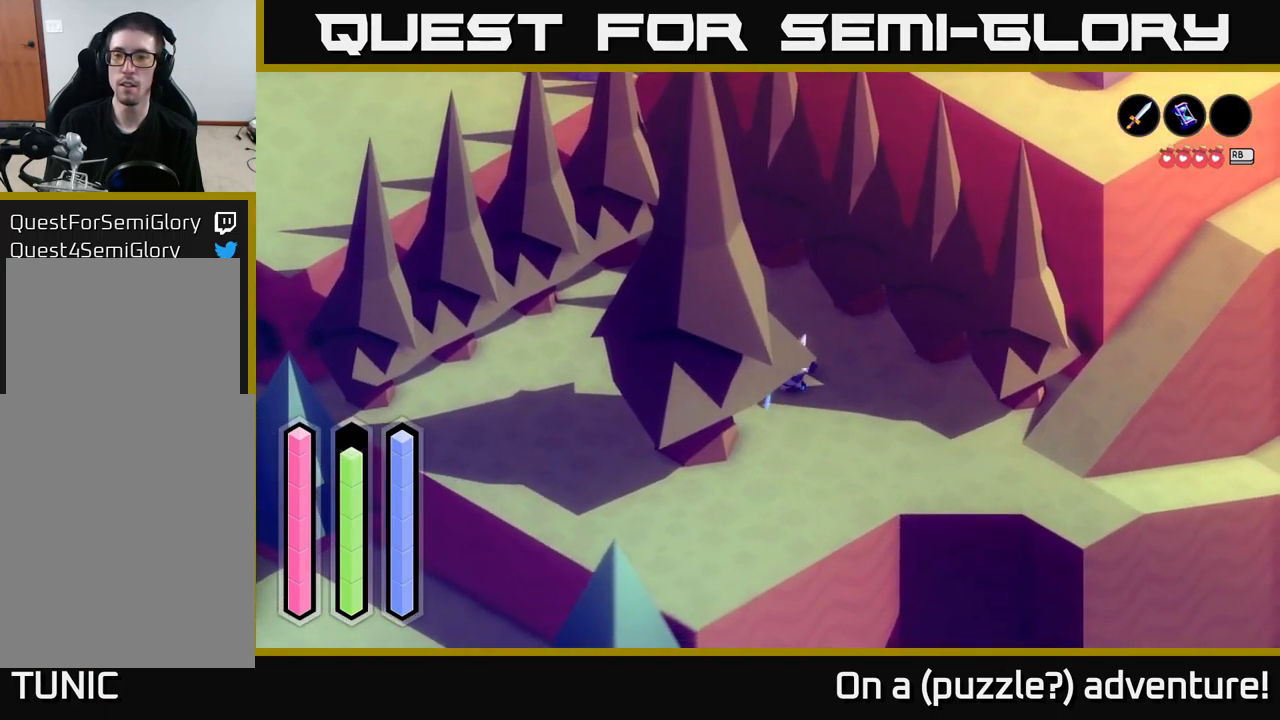
{"buttons": ["A"], "left_stick": "down-right", "right_stick": "center", "events": []}
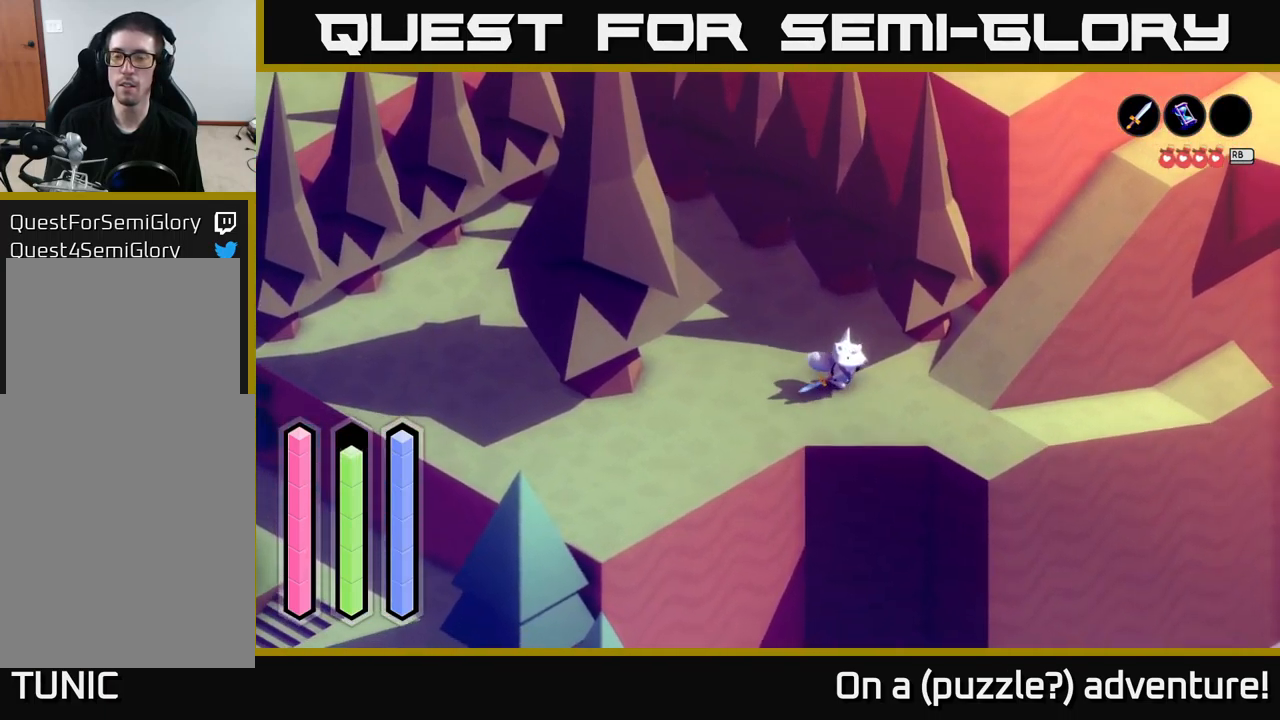
{"buttons": ["A"], "left_stick": "up-right", "right_stick": "center", "events": [[33, "left_stick", "right"], [466, "left_stick", "up-right"]]}
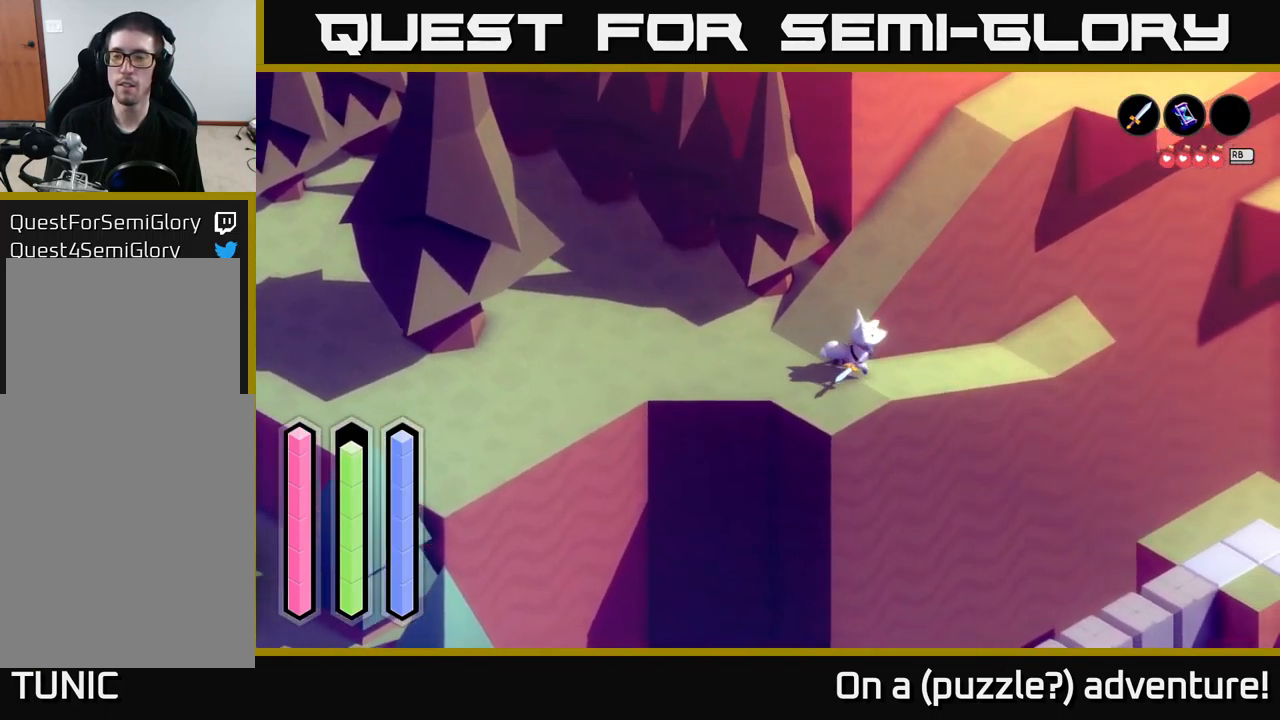
{"buttons": ["A"], "left_stick": "up-right", "right_stick": "center", "events": []}
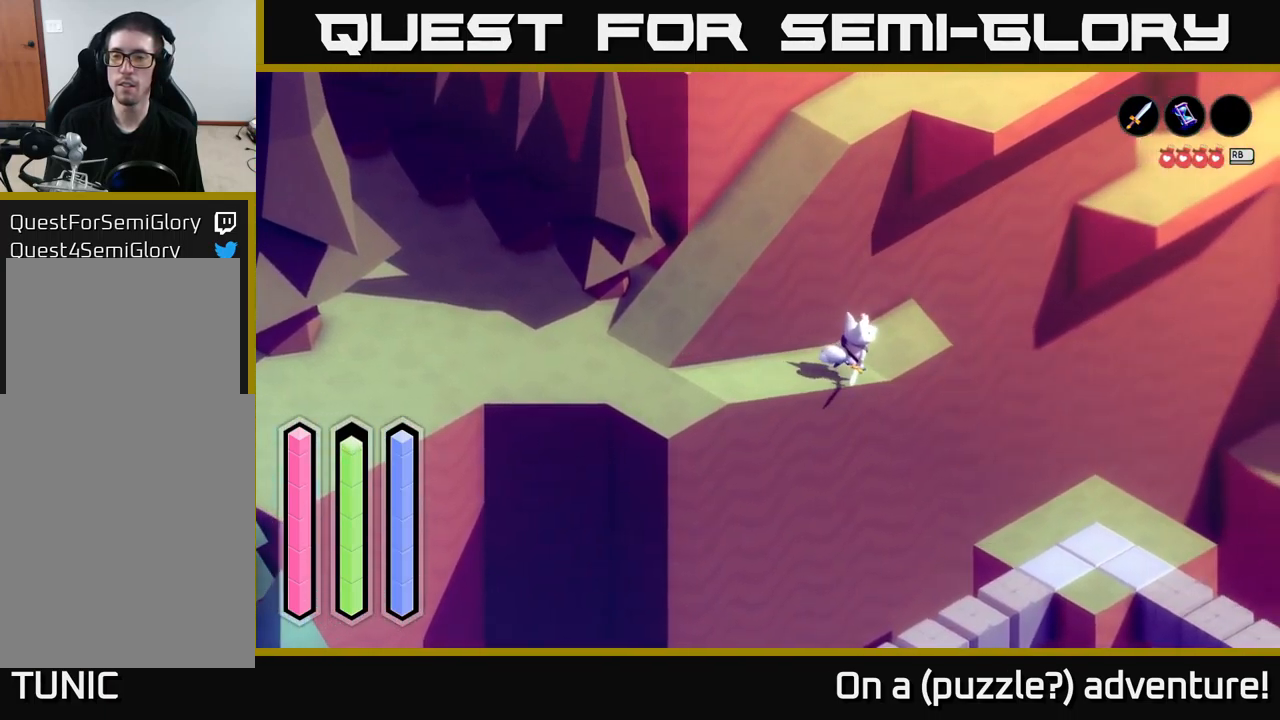
{"buttons": ["A"], "left_stick": "up-right", "right_stick": "center", "events": []}
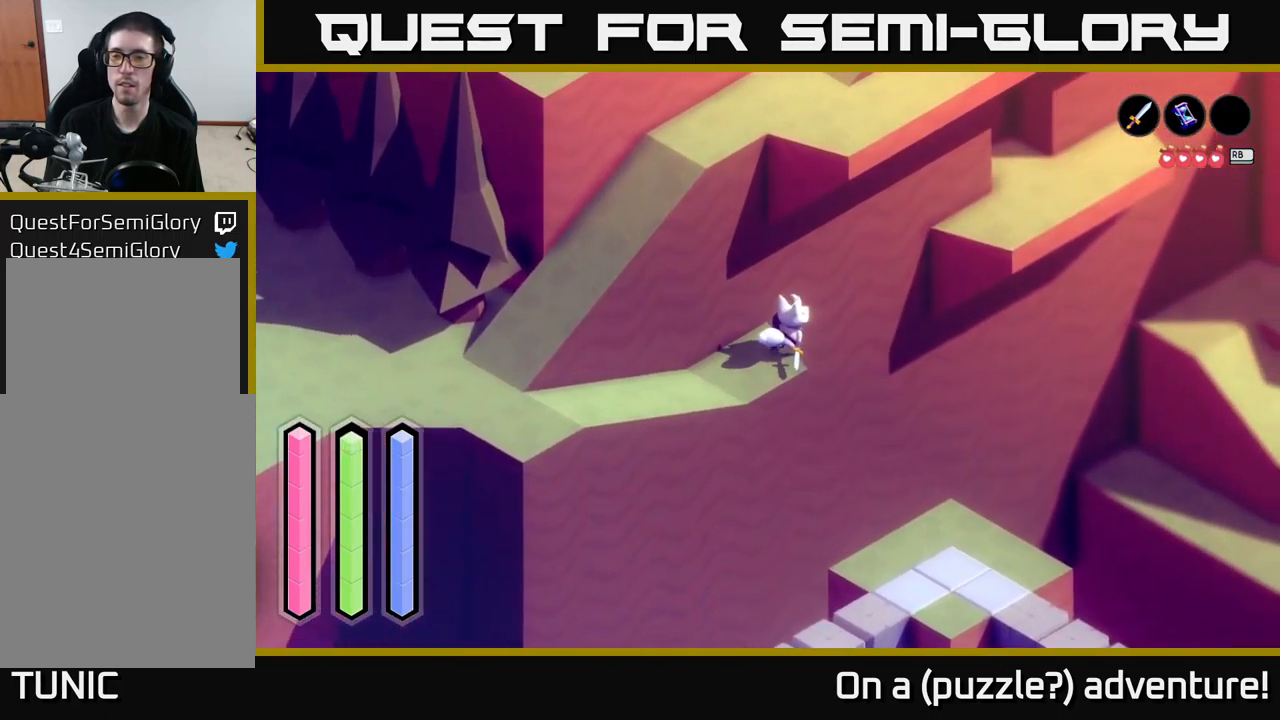
{"buttons": ["A"], "left_stick": "down-left", "right_stick": "center", "events": [[183, "A", "up"], [200, "left_stick", "left"], [250, "left_stick", "down-left"], [350, "A", "down"]]}